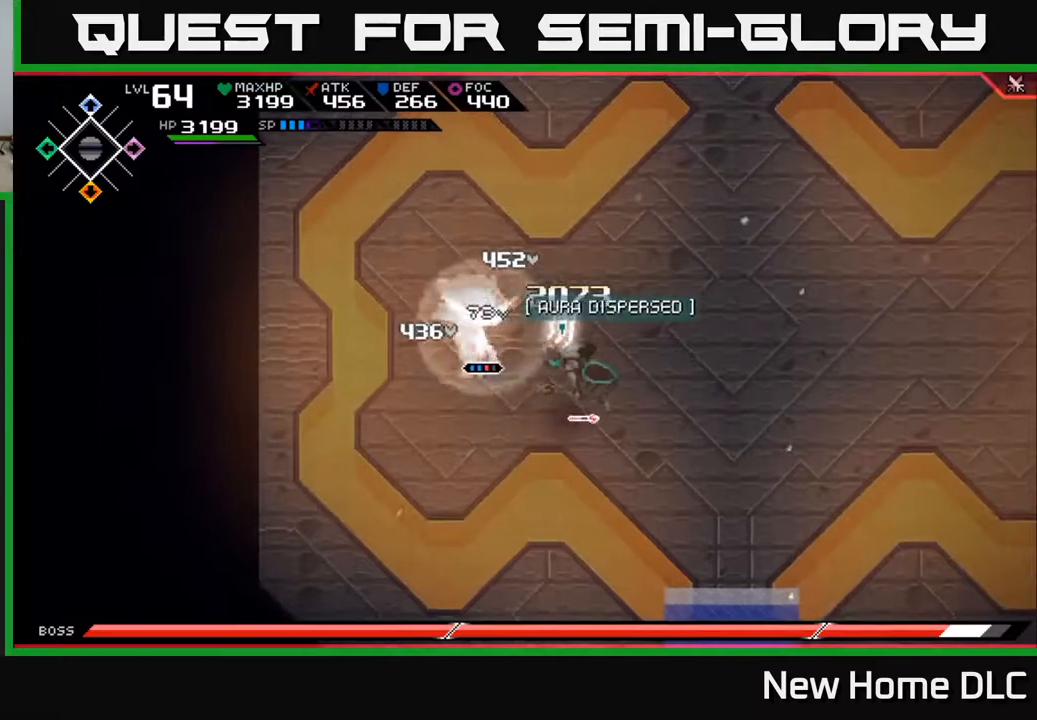
Gameplay with a controller (Xbox layout); each line is a JSON object with the inputs held at the frame after it. "events" lists button and stick changes between this image and that frame as [ms after this image, input, new state], when the widget could be followed in between.
{"buttons": ["X", "R2"], "left_stick": "right", "right_stick": "center", "events": [[50, "left_stick", "down-right"], [483, "R2", "down"], [483, "X", "down"], [500, "left_stick", "right"]]}
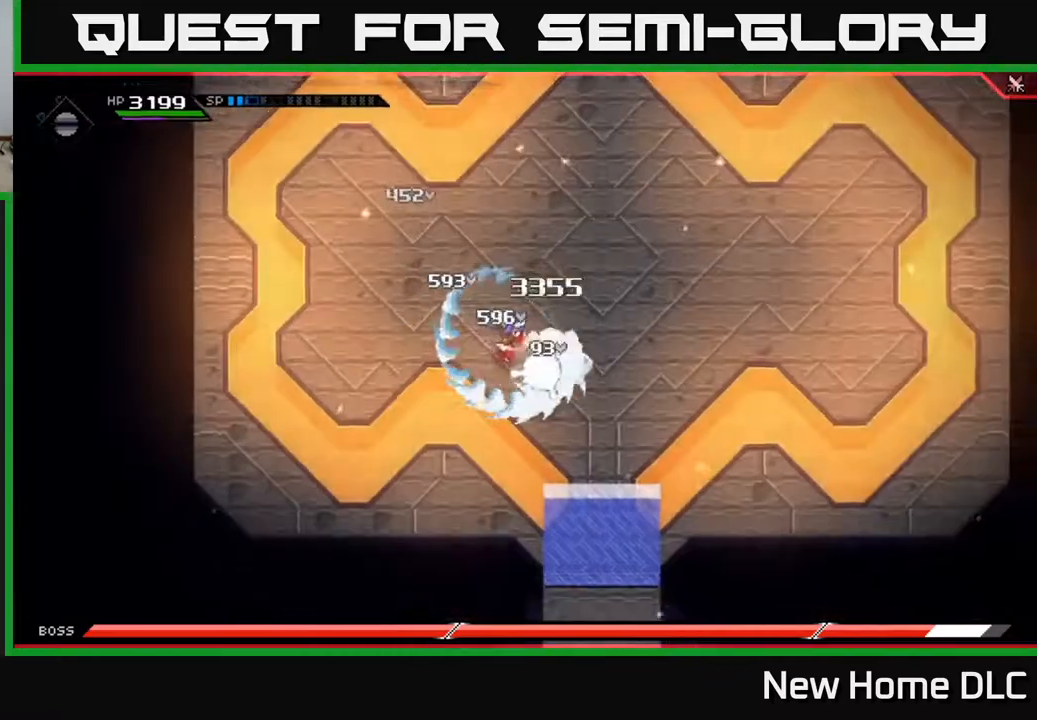
{"buttons": [], "left_stick": "right", "right_stick": "center", "events": [[83, "X", "up"], [100, "R2", "up"]]}
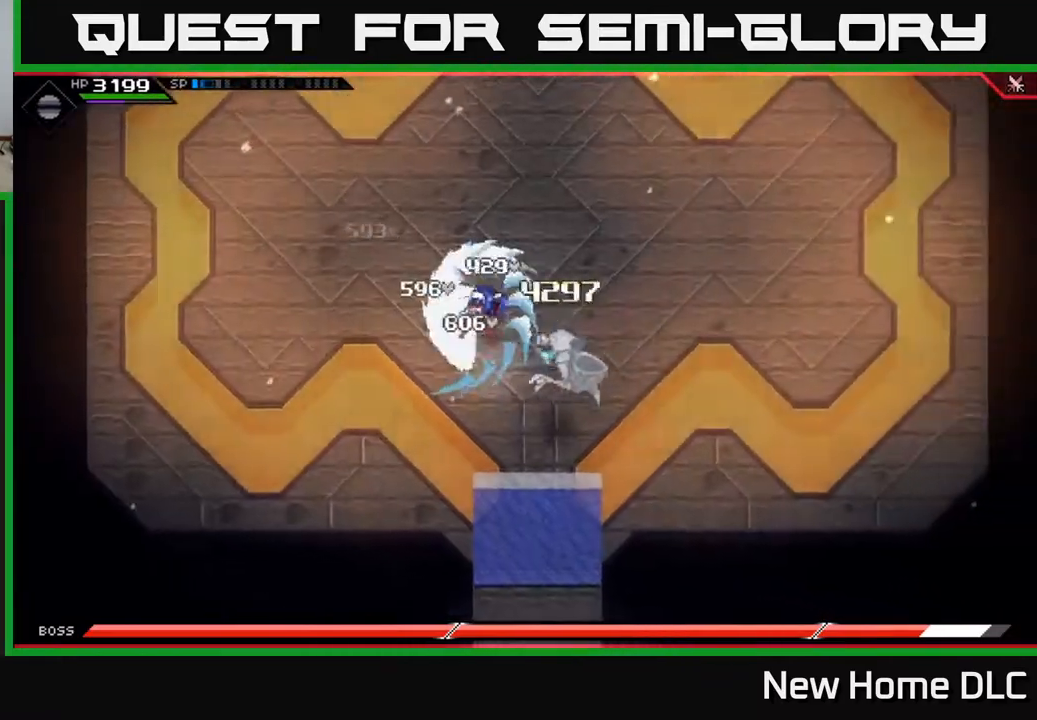
{"buttons": [], "left_stick": "down-right", "right_stick": "center", "events": [[233, "left_stick", "down-right"], [250, "X", "down"], [333, "X", "up"], [400, "X", "down"], [500, "X", "up"]]}
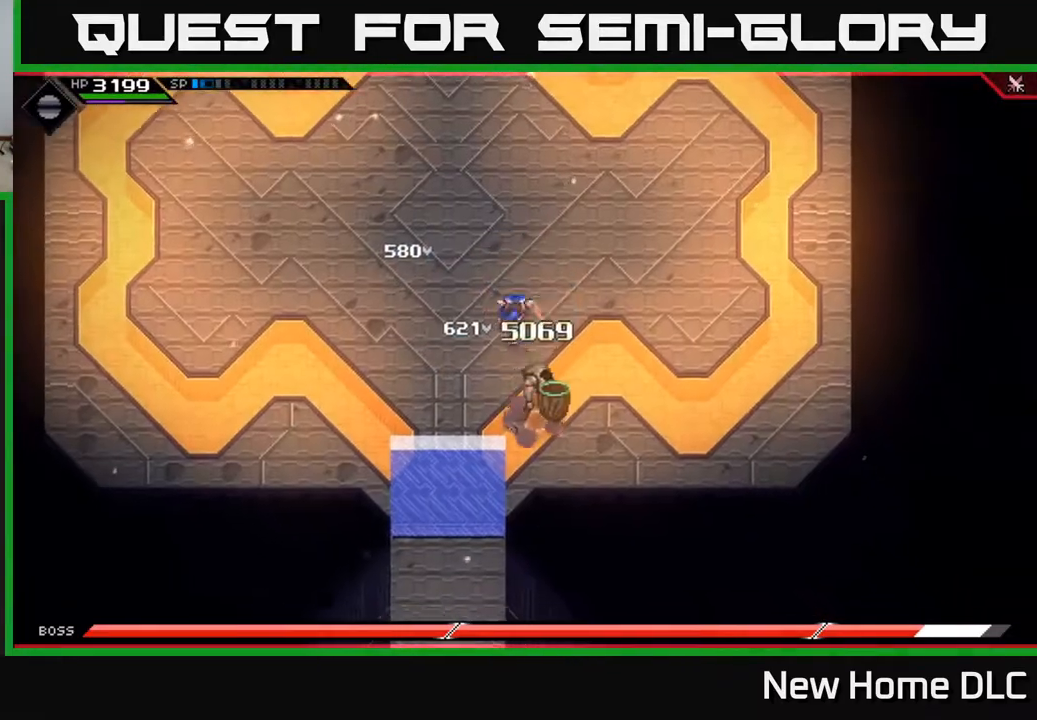
{"buttons": [], "left_stick": "center", "right_stick": "center", "events": [[17, "L1", "down"], [50, "left_stick", "down"], [67, "X", "down"], [150, "X", "up"], [183, "L1", "up"], [217, "X", "down"], [267, "left_stick", "center"], [317, "X", "up"], [383, "X", "down"], [483, "X", "up"]]}
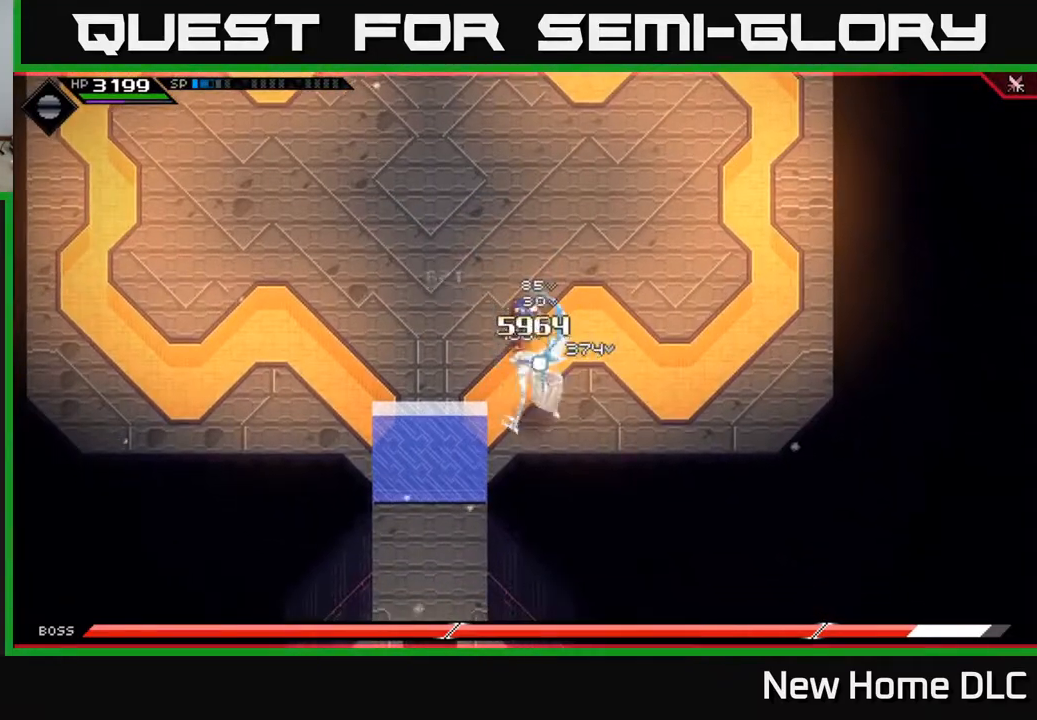
{"buttons": [], "left_stick": "up", "right_stick": "center", "events": [[50, "X", "down"], [150, "X", "up"], [150, "left_stick", "up"], [217, "L1", "down"], [300, "L1", "up"], [383, "L1", "down"], [500, "L1", "up"]]}
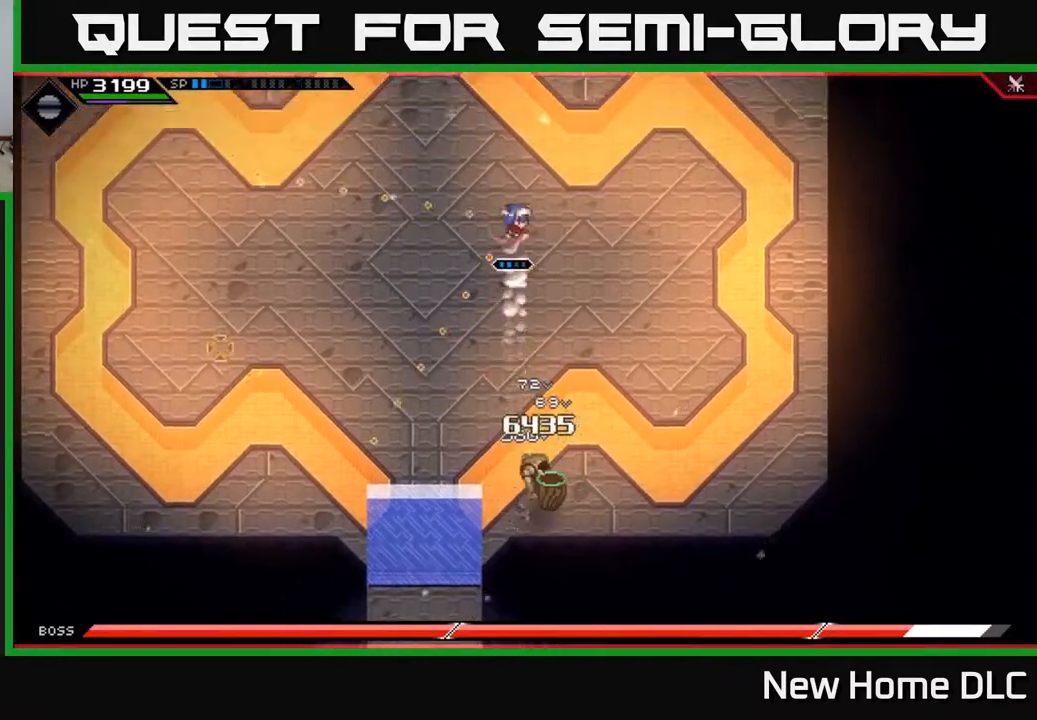
{"buttons": [], "left_stick": "up-left", "right_stick": "down", "events": [[33, "right_stick", "down"], [67, "left_stick", "up-left"]]}
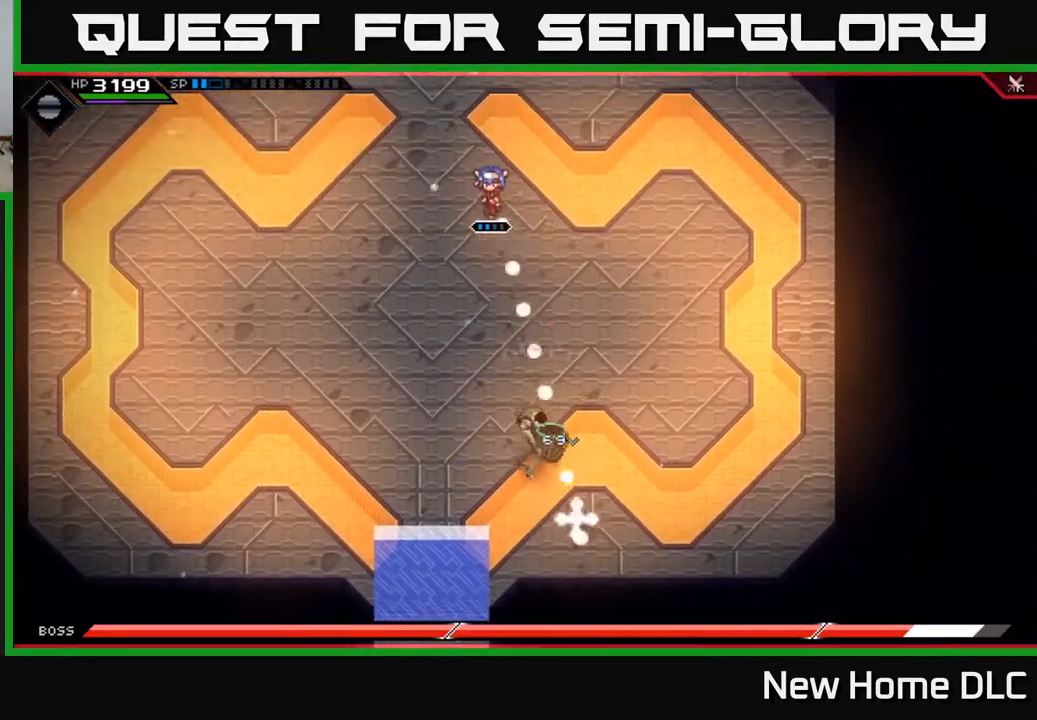
{"buttons": [], "left_stick": "up-left", "right_stick": "down", "events": [[100, "R1", "down"], [233, "R1", "up"]]}
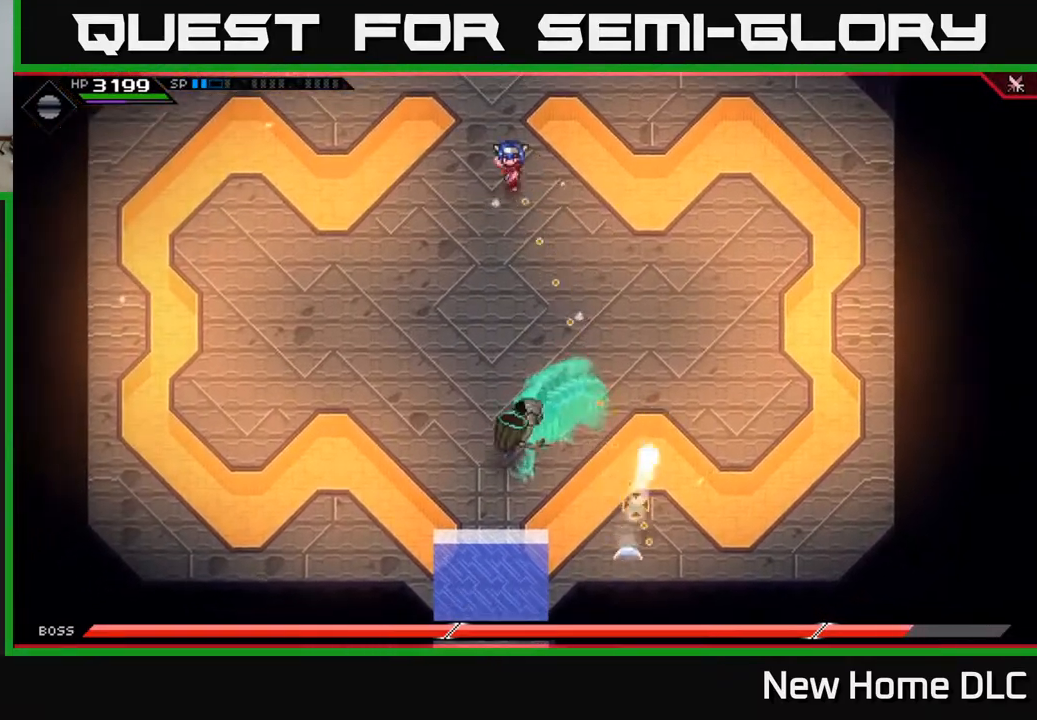
{"buttons": [], "left_stick": "up-left", "right_stick": "down", "events": [[183, "R1", "down"], [317, "R1", "up"]]}
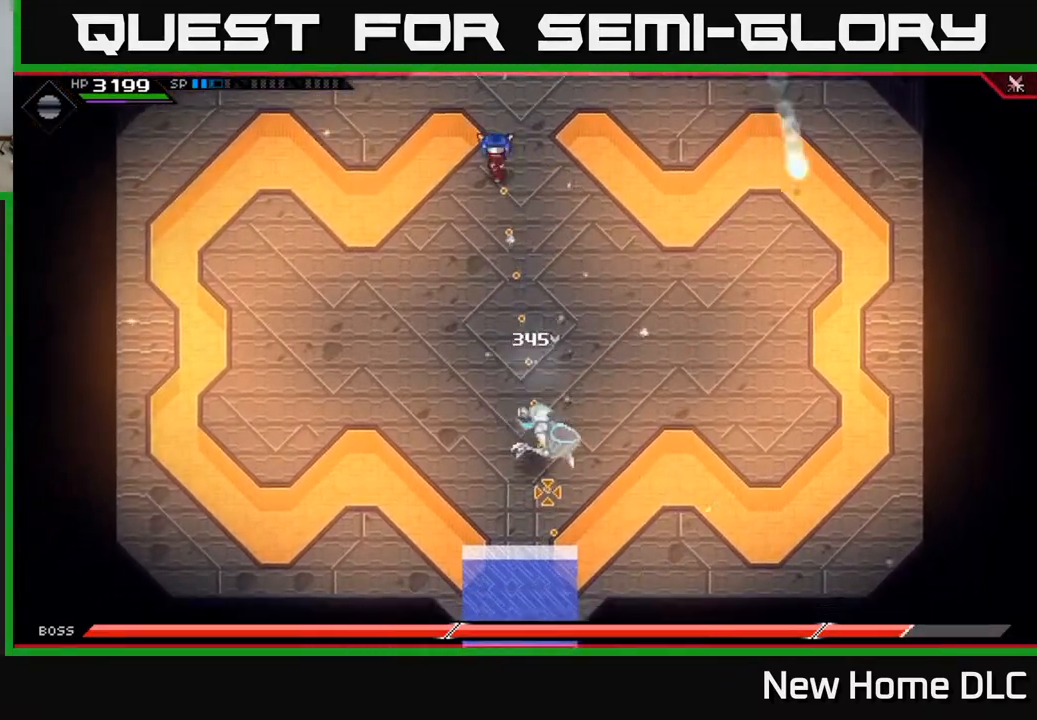
{"buttons": [], "left_stick": "left", "right_stick": "down", "events": [[250, "R1", "down"], [317, "left_stick", "left"], [383, "R1", "up"]]}
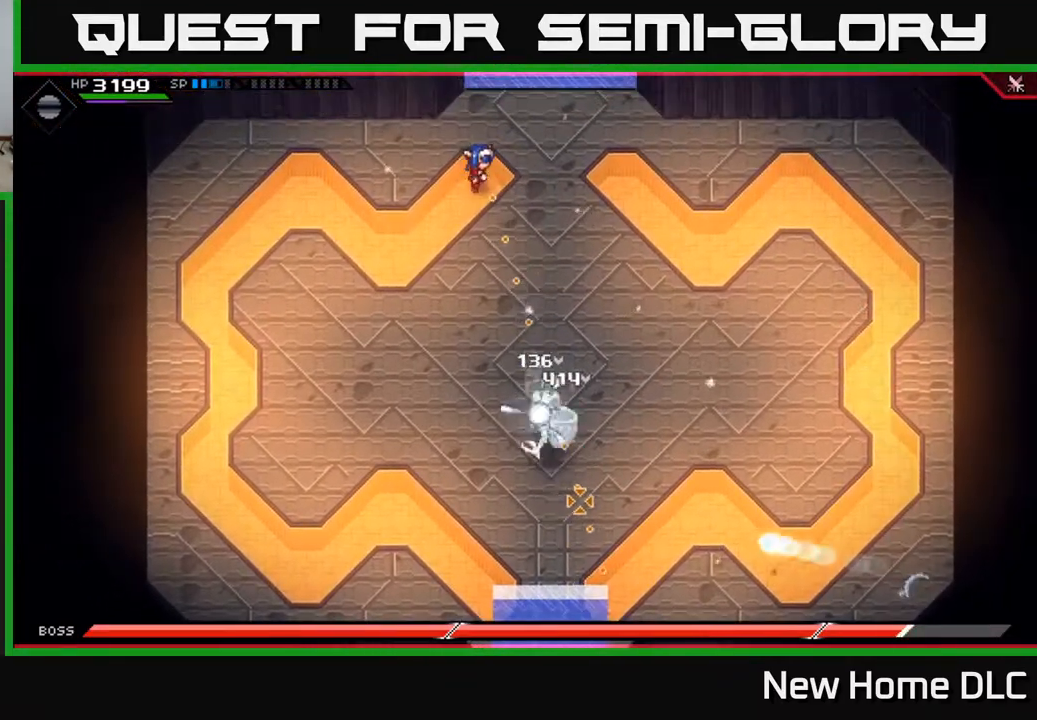
{"buttons": [], "left_stick": "left", "right_stick": "down-right", "events": [[283, "R1", "down"], [283, "right_stick", "down-right"], [417, "R1", "up"]]}
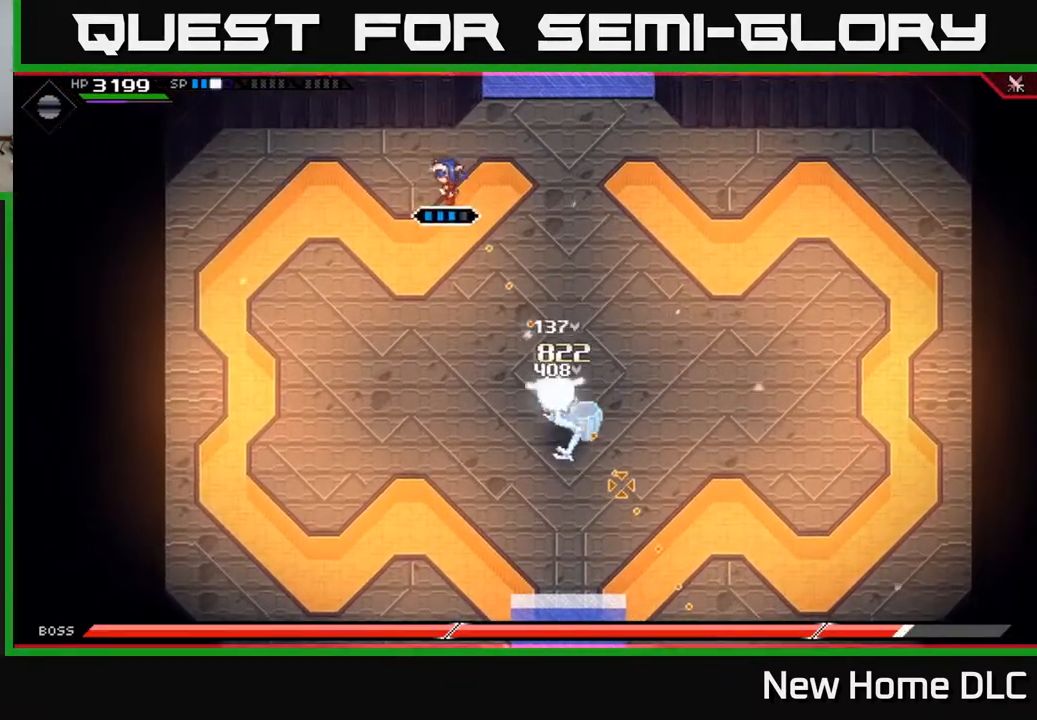
{"buttons": [], "left_stick": "left", "right_stick": "down-right", "events": [[300, "R1", "down"], [417, "R1", "up"]]}
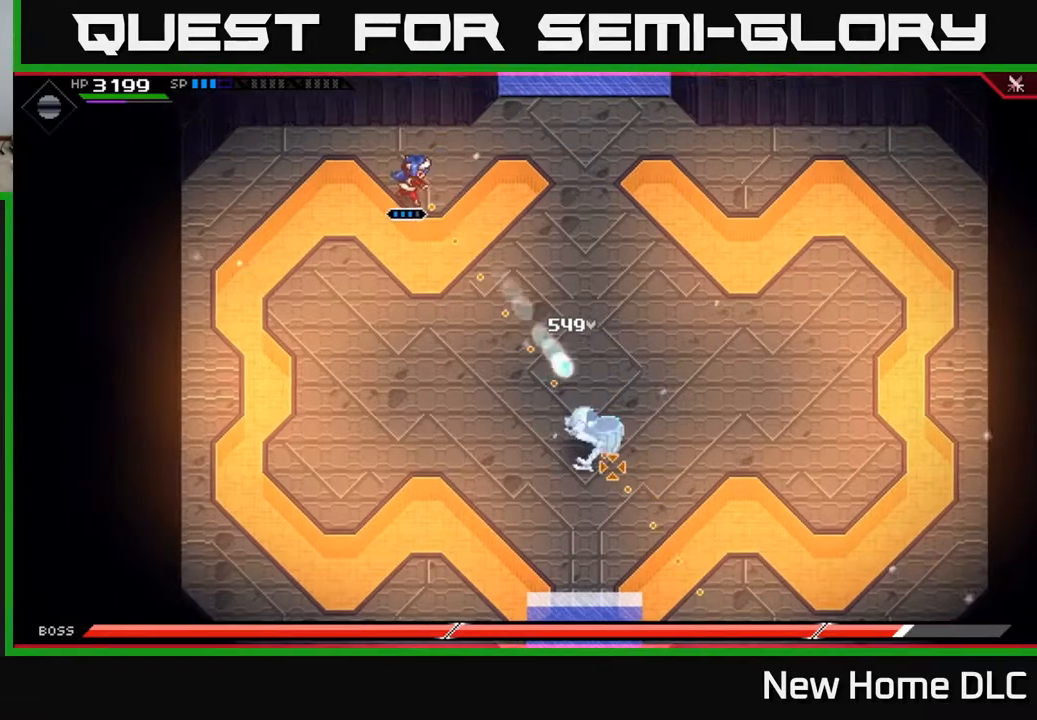
{"buttons": ["L1"], "left_stick": "down-left", "right_stick": "down-right", "events": [[383, "R1", "down"], [467, "R1", "up"], [483, "L1", "down"], [483, "left_stick", "down-left"]]}
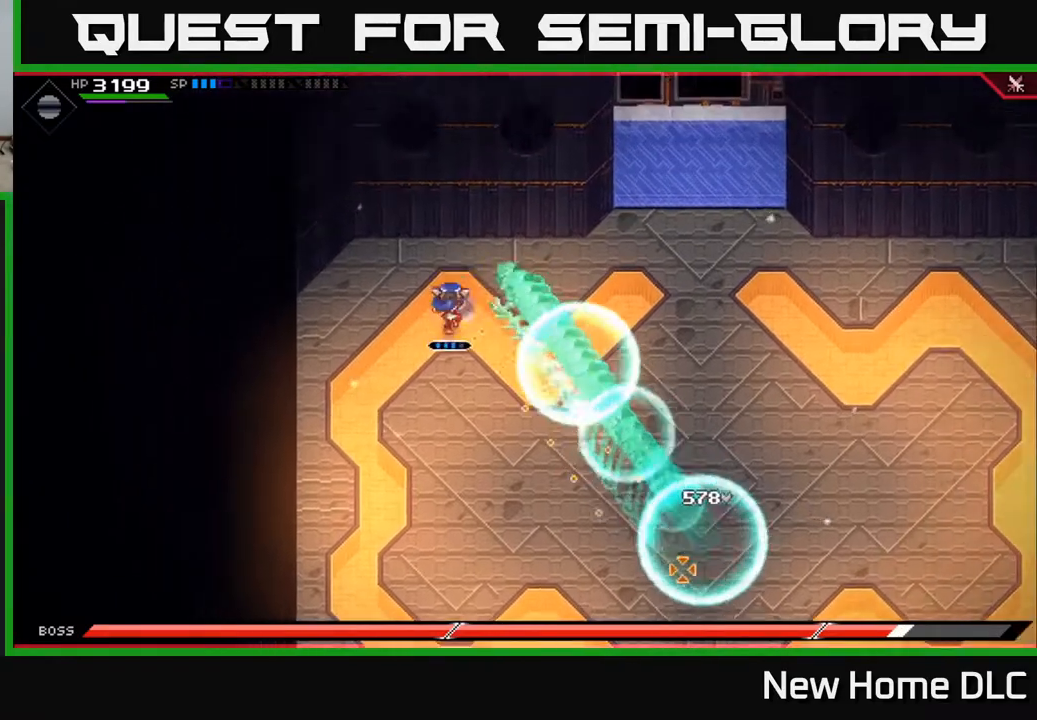
{"buttons": ["L1"], "left_stick": "up-right", "right_stick": "up", "events": [[67, "left_stick", "down"], [117, "L1", "up"], [167, "L1", "down"], [267, "L1", "up"], [367, "right_stick", "up"], [383, "left_stick", "right"], [450, "left_stick", "up-right"], [483, "L1", "down"]]}
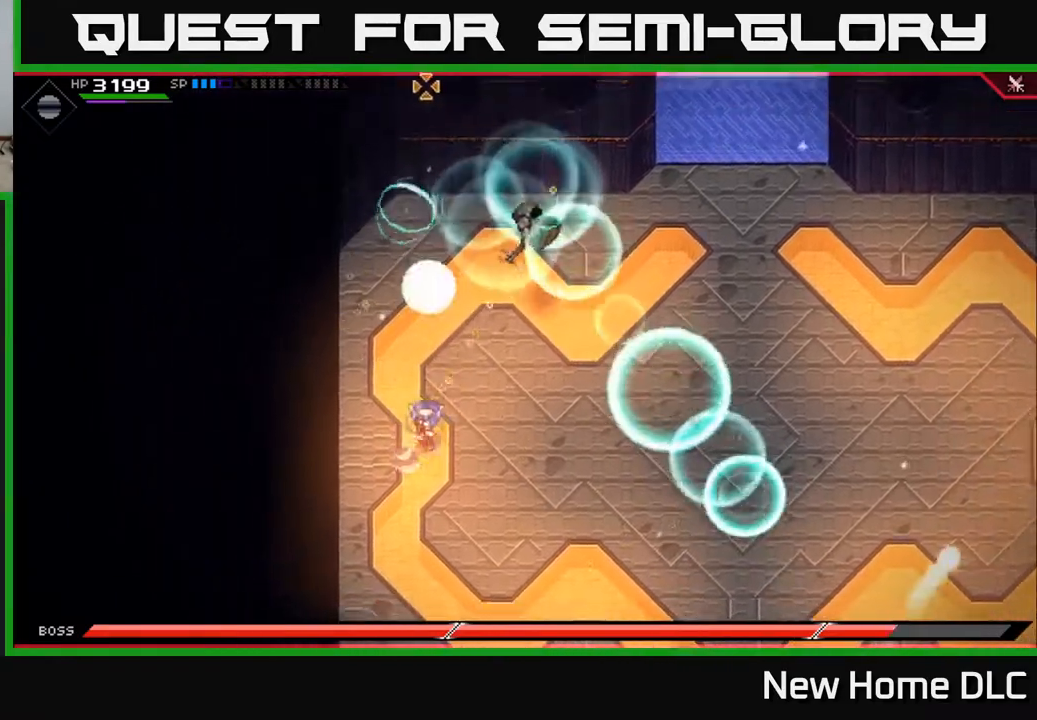
{"buttons": [], "left_stick": "up-right", "right_stick": "center", "events": [[117, "L1", "up"], [367, "right_stick", "center"], [400, "X", "down"], [500, "X", "up"]]}
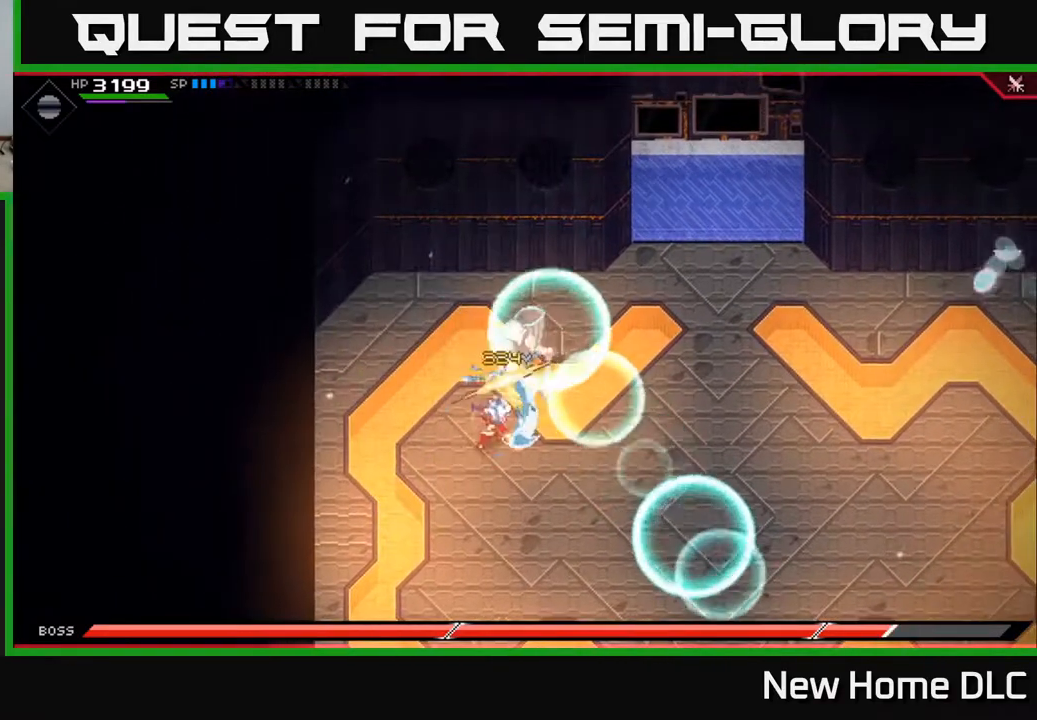
{"buttons": ["X"], "left_stick": "center", "right_stick": "center", "events": [[67, "X", "down"], [167, "X", "up"], [233, "X", "down"], [333, "X", "up"], [400, "X", "down"], [433, "left_stick", "center"]]}
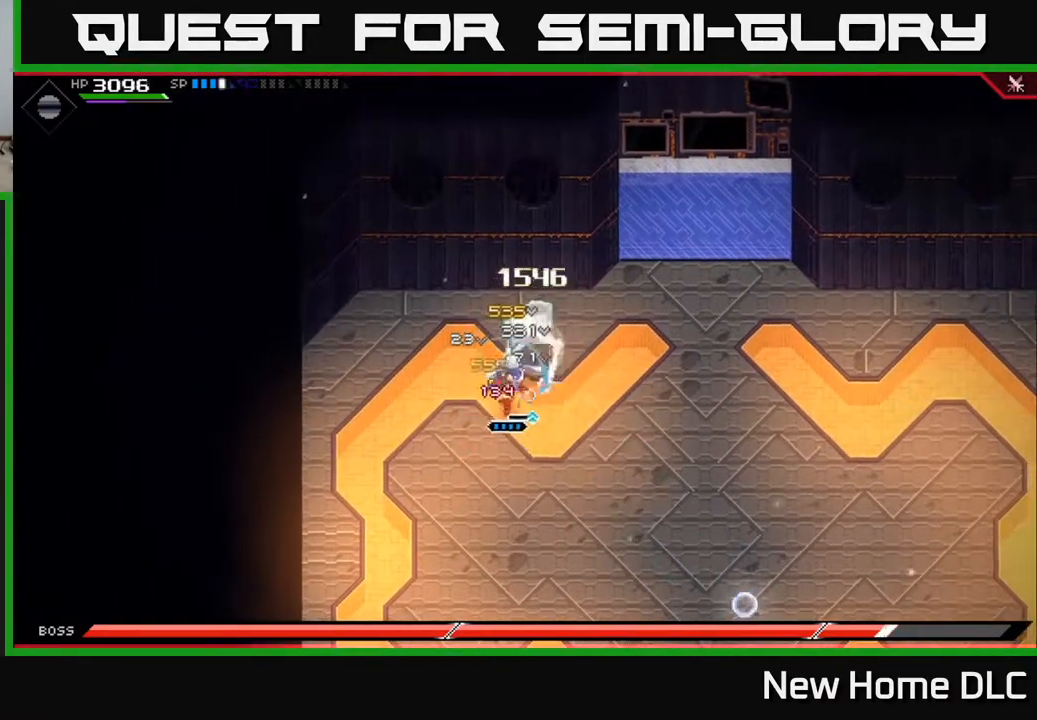
{"buttons": [], "left_stick": "up-right", "right_stick": "center", "events": [[17, "X", "up"], [83, "X", "down"], [150, "left_stick", "up-right"], [200, "X", "up"], [367, "R2", "down"], [367, "X", "down"], [467, "X", "up"], [483, "R2", "up"]]}
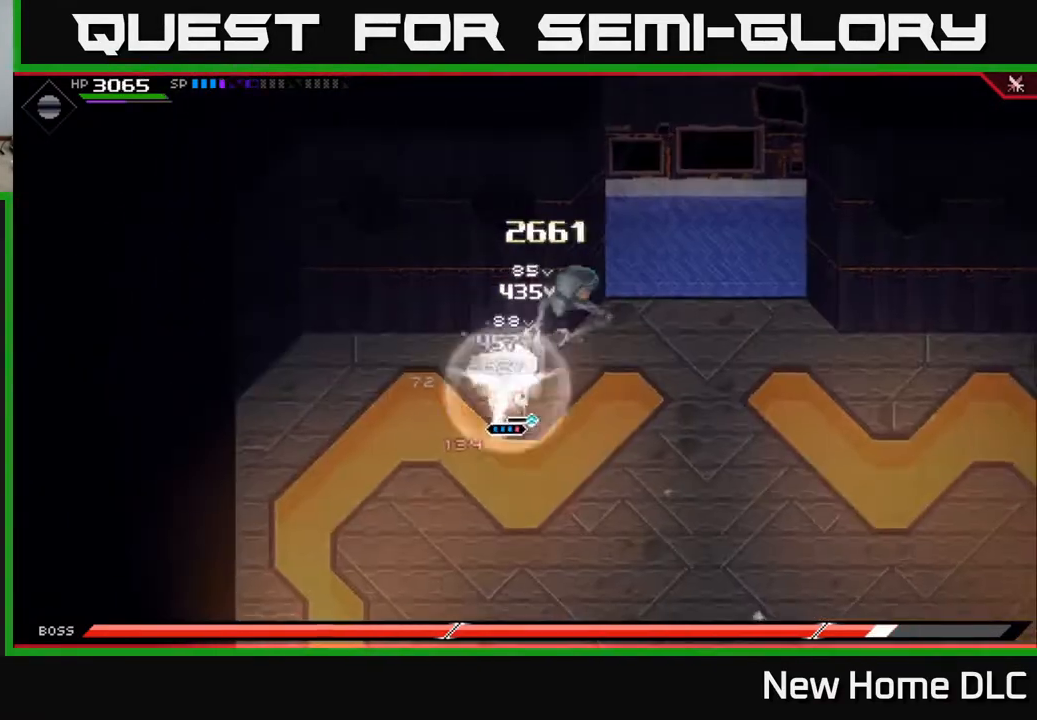
{"buttons": [], "left_stick": "up-right", "right_stick": "center", "events": []}
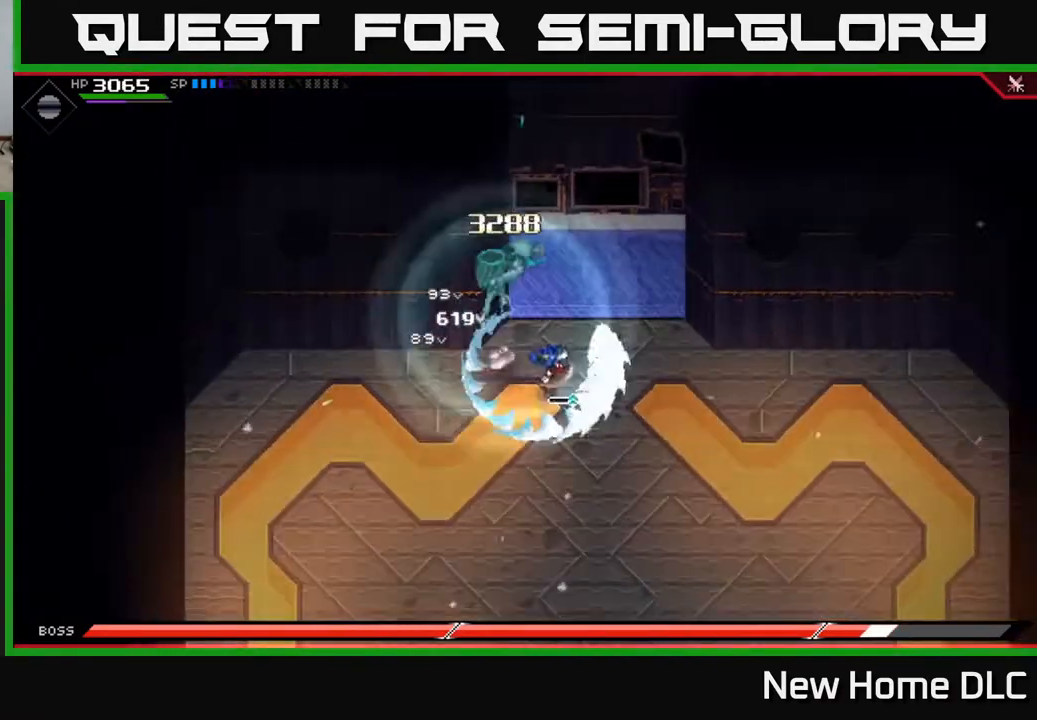
{"buttons": [], "left_stick": "center", "right_stick": "center", "events": [[33, "X", "down"], [100, "left_stick", "up"], [117, "X", "up"], [233, "X", "down"], [333, "X", "up"], [400, "X", "down"], [450, "left_stick", "center"], [500, "X", "up"]]}
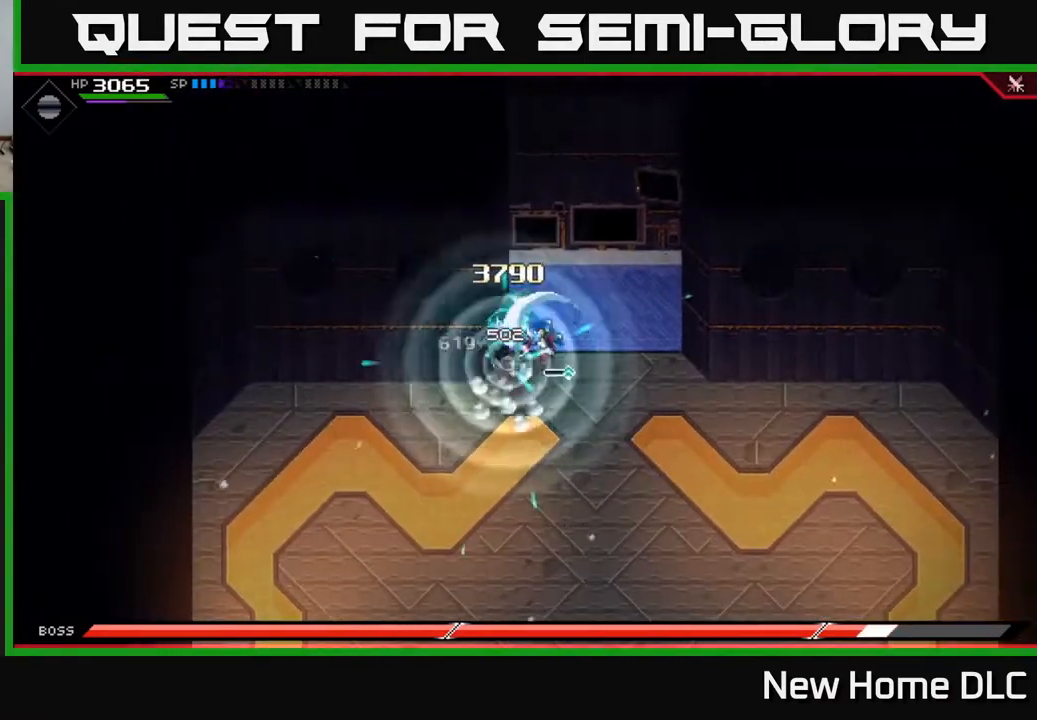
{"buttons": [], "left_stick": "center", "right_stick": "center", "events": [[67, "X", "down"], [117, "left_stick", "left"], [150, "X", "up"], [233, "X", "down"], [233, "left_stick", "down-left"], [333, "X", "up"], [433, "left_stick", "center"]]}
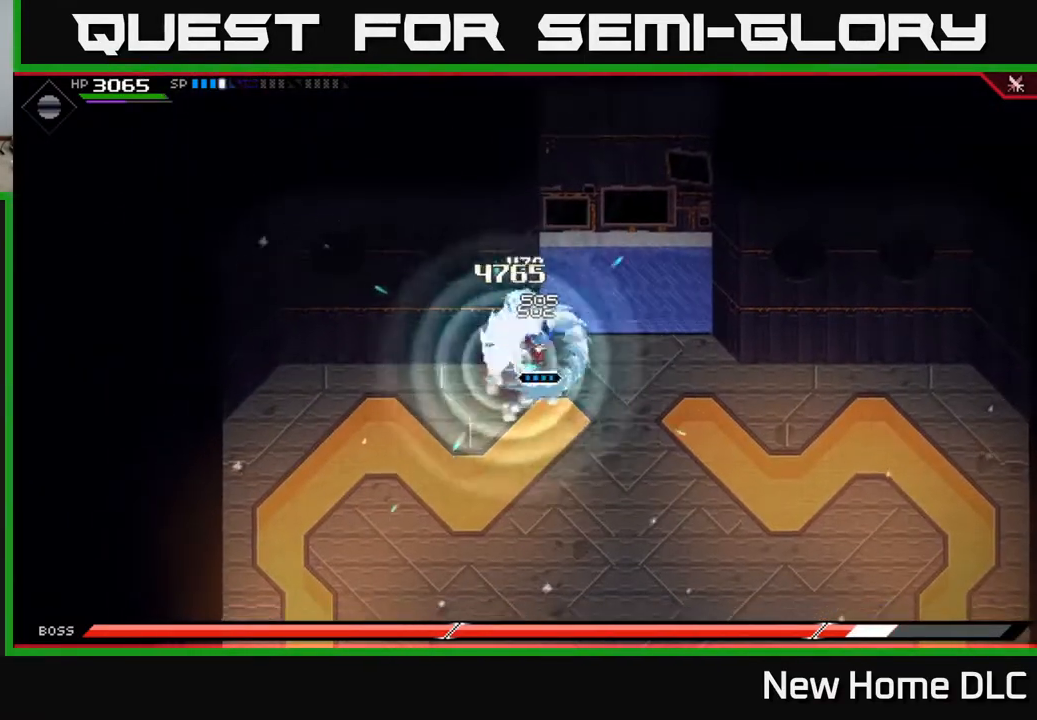
{"buttons": [], "left_stick": "right", "right_stick": "left", "events": [[33, "L1", "down"], [33, "left_stick", "right"], [167, "L1", "up"], [217, "L1", "down"], [317, "L1", "up"], [367, "L1", "down"], [467, "L1", "up"], [483, "right_stick", "left"]]}
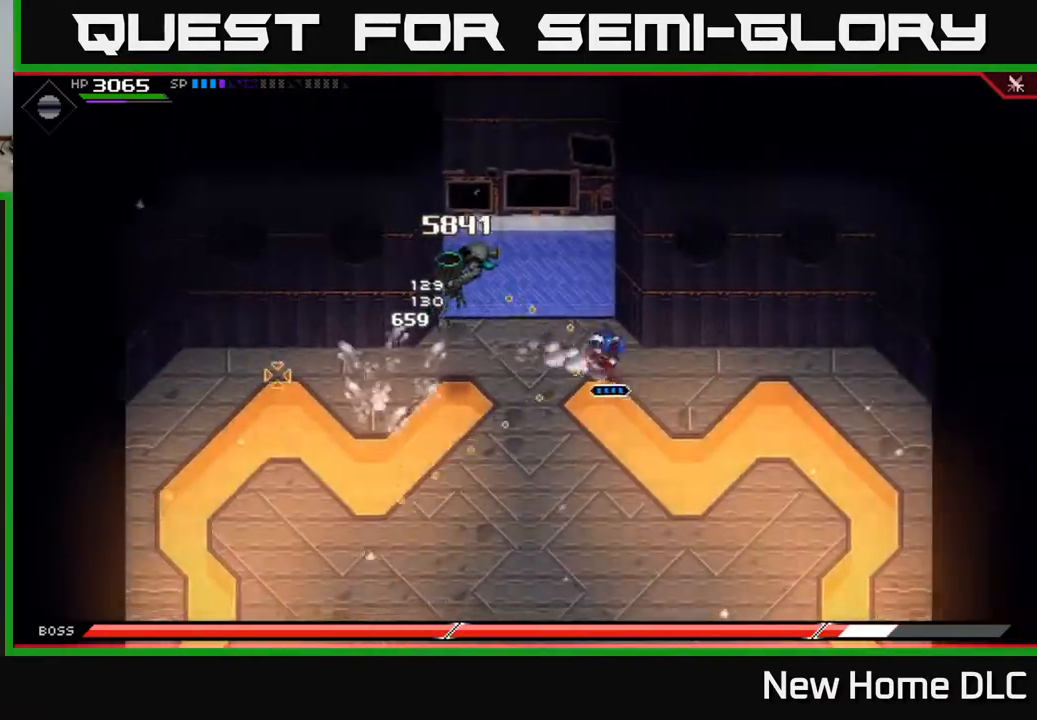
{"buttons": ["R1"], "left_stick": "right", "right_stick": "left", "events": [[17, "L1", "down"], [100, "L1", "up"], [467, "R1", "down"]]}
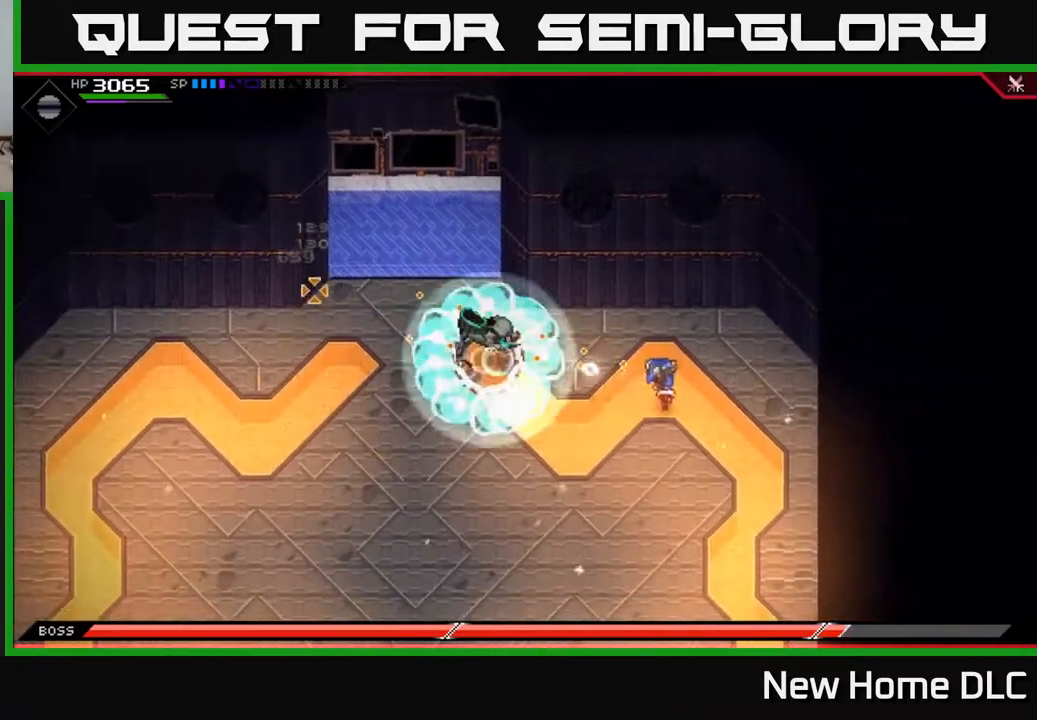
{"buttons": [], "left_stick": "down-left", "right_stick": "center", "events": [[83, "R1", "up"], [183, "left_stick", "down"], [317, "left_stick", "down-left"], [350, "right_stick", "center"], [367, "L1", "down"], [467, "L1", "up"]]}
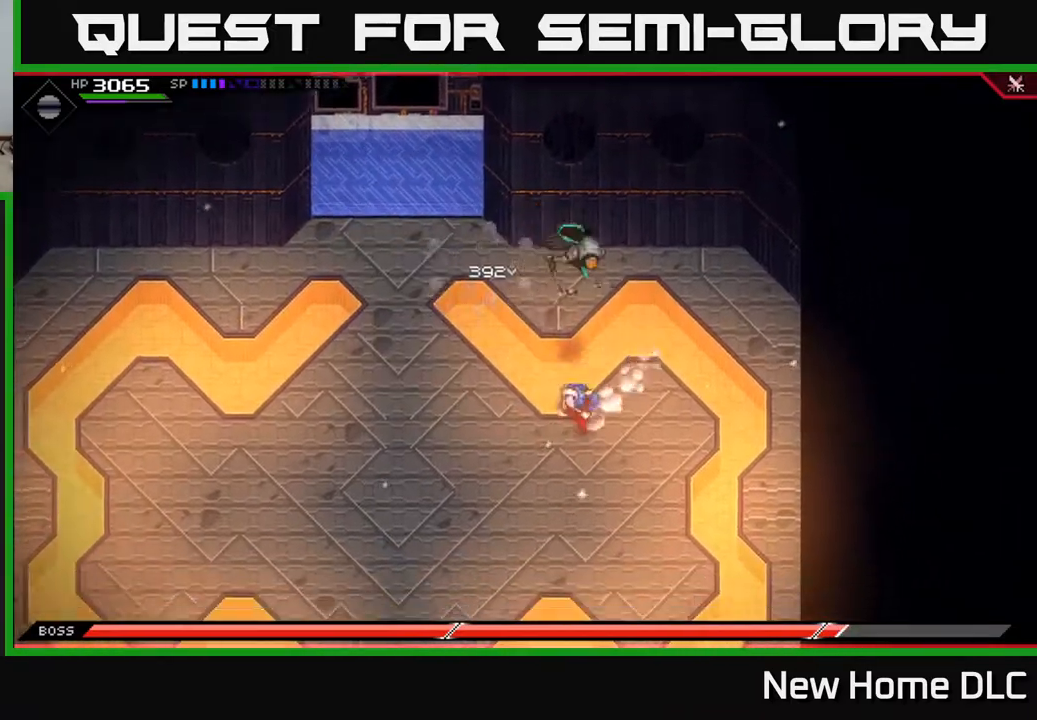
{"buttons": [], "left_stick": "center", "right_stick": "up-right", "events": [[67, "L1", "down"], [67, "left_stick", "left"], [150, "L1", "up"], [233, "L1", "down"], [350, "L1", "up"], [367, "right_stick", "up-right"], [500, "left_stick", "center"]]}
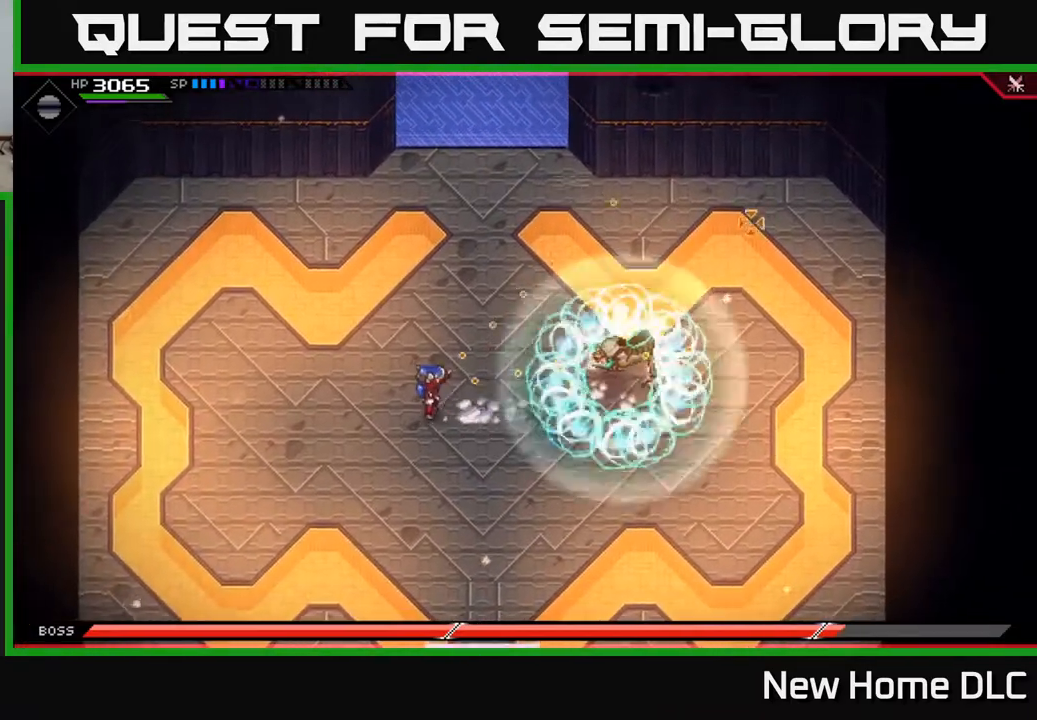
{"buttons": [], "left_stick": "right", "right_stick": "right", "events": [[100, "right_stick", "right"], [233, "R1", "down"], [250, "left_stick", "right"], [400, "R1", "up"]]}
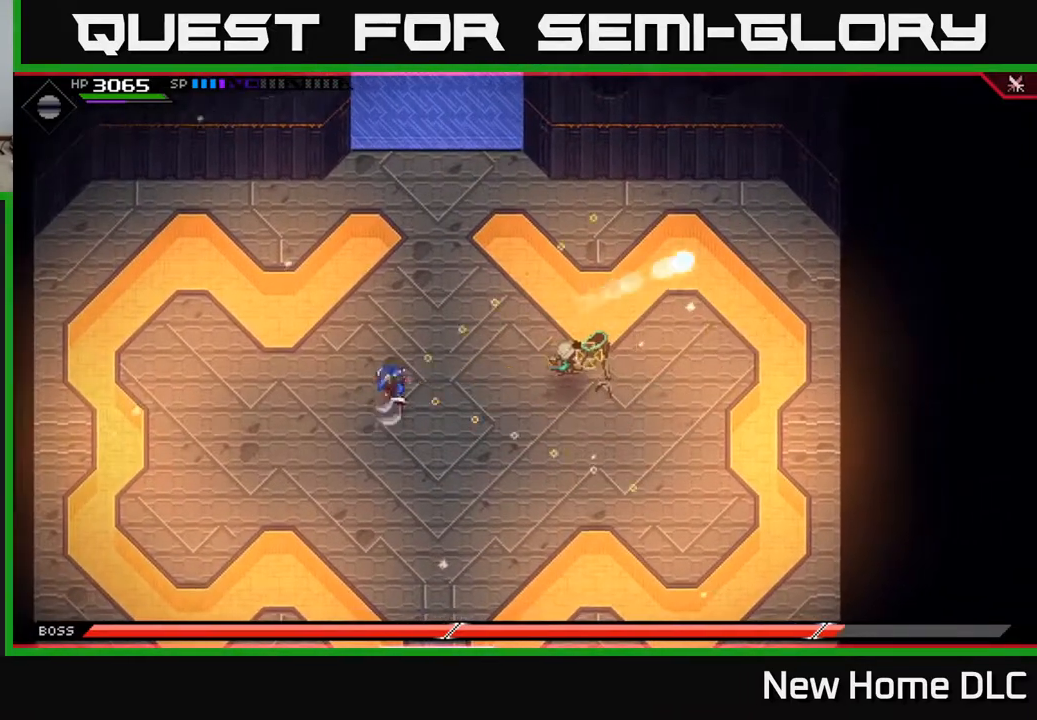
{"buttons": [], "left_stick": "right", "right_stick": "center", "events": [[17, "L1", "down"], [17, "right_stick", "center"], [33, "left_stick", "up-right"], [133, "L1", "up"], [133, "left_stick", "right"], [167, "X", "down"], [267, "X", "up"], [333, "X", "down"], [417, "X", "up"]]}
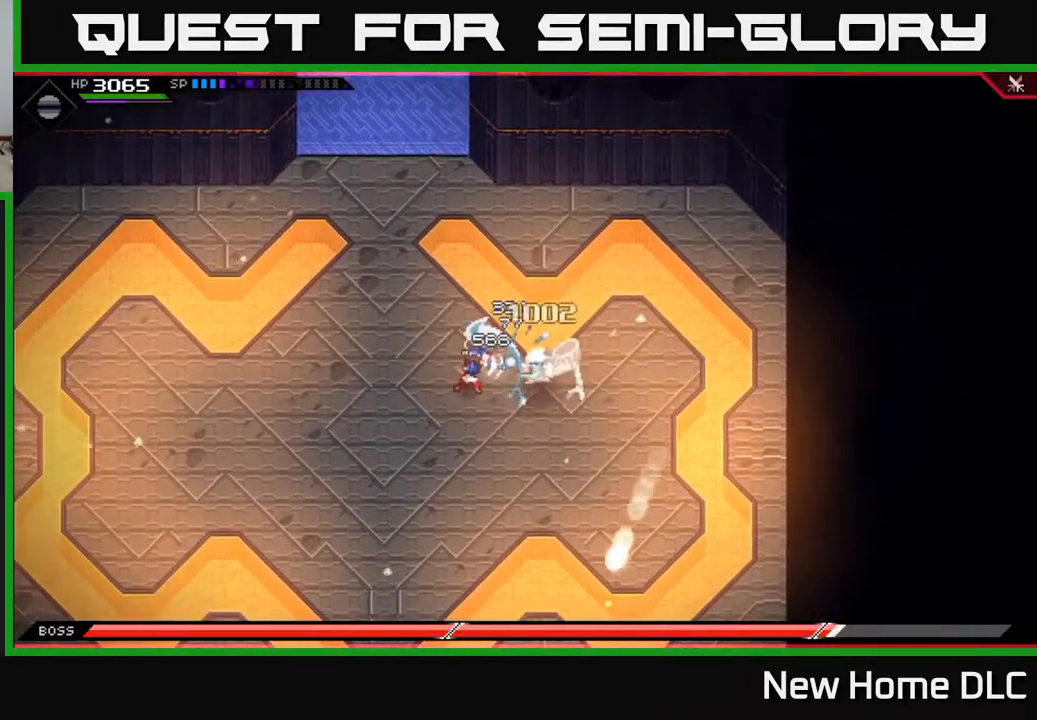
{"buttons": [], "left_stick": "right", "right_stick": "center", "events": [[100, "X", "down"], [117, "R2", "down"], [217, "R2", "up"], [217, "X", "up"]]}
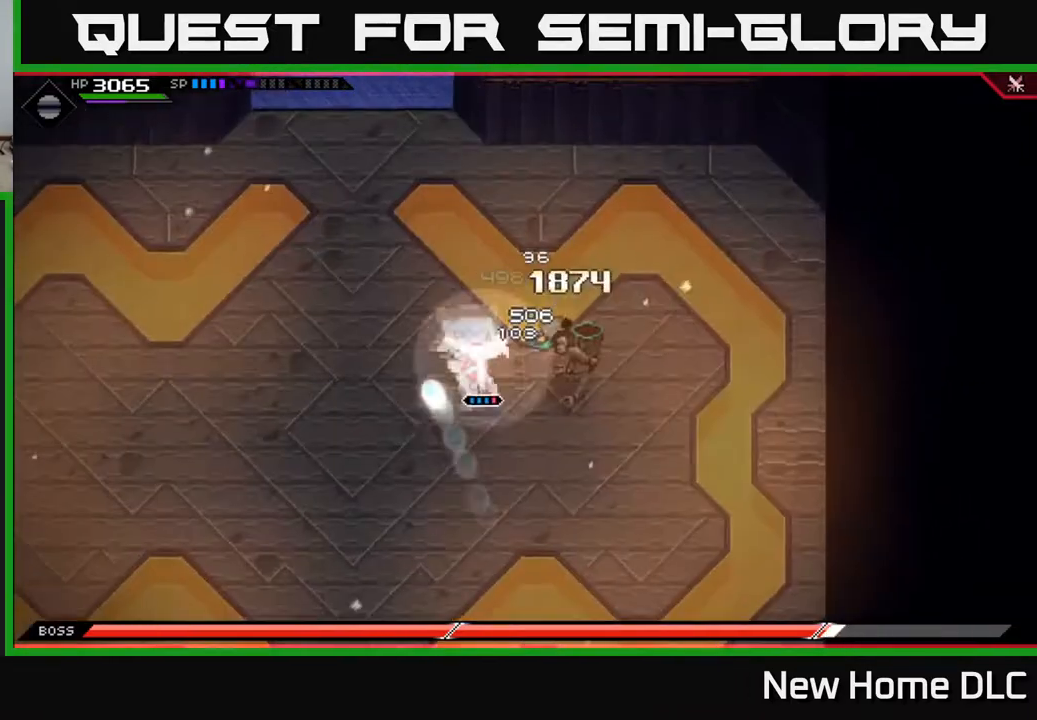
{"buttons": [], "left_stick": "center", "right_stick": "center", "events": [[67, "left_stick", "center"], [200, "left_stick", "right"], [500, "left_stick", "center"]]}
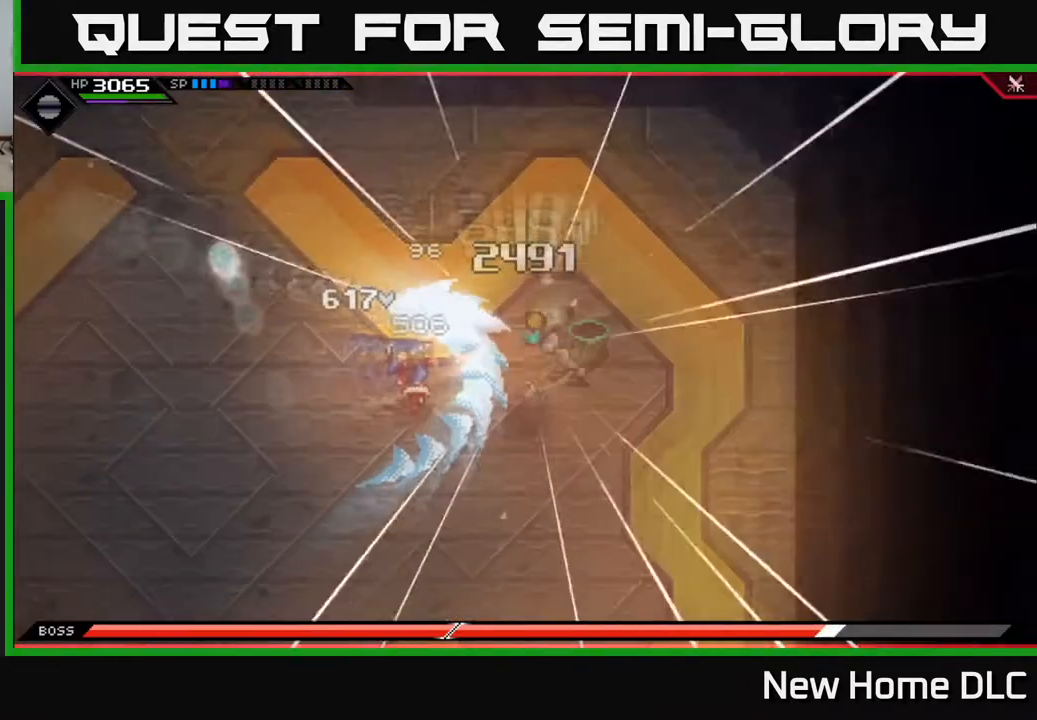
{"buttons": ["X"], "left_stick": "right", "right_stick": "center", "events": [[83, "left_stick", "right"], [350, "L1", "down"], [467, "X", "down"], [483, "L1", "up"]]}
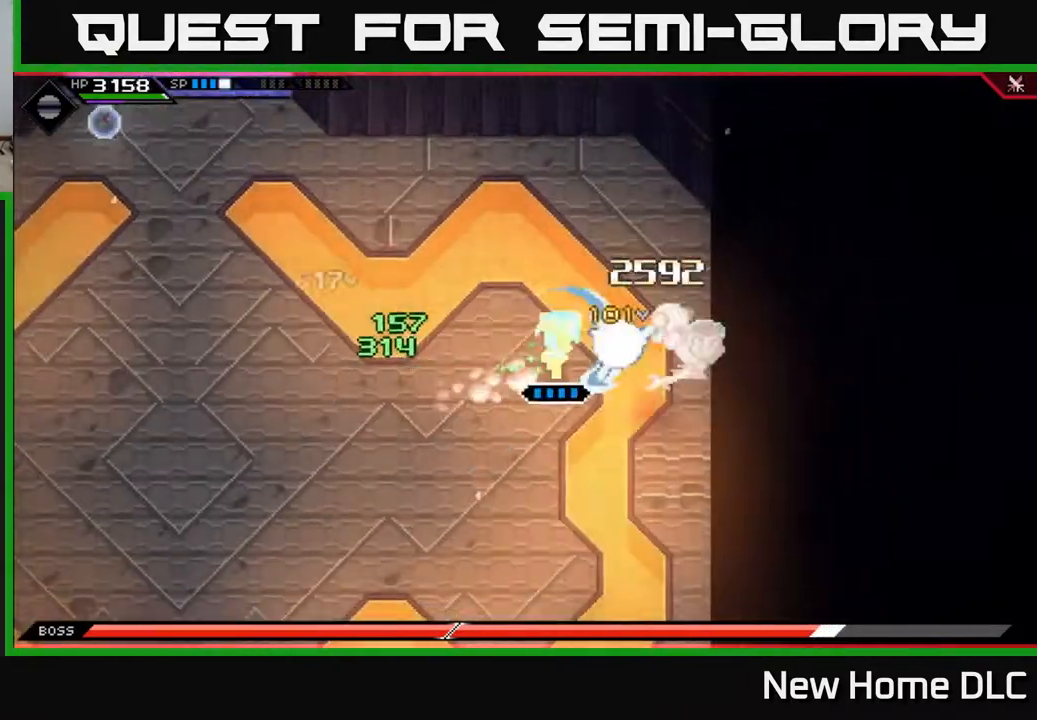
{"buttons": ["X"], "left_stick": "center", "right_stick": "center", "events": [[83, "X", "up"], [167, "X", "down"], [267, "X", "up"], [300, "left_stick", "center"], [317, "X", "down"], [433, "X", "up"], [500, "X", "down"]]}
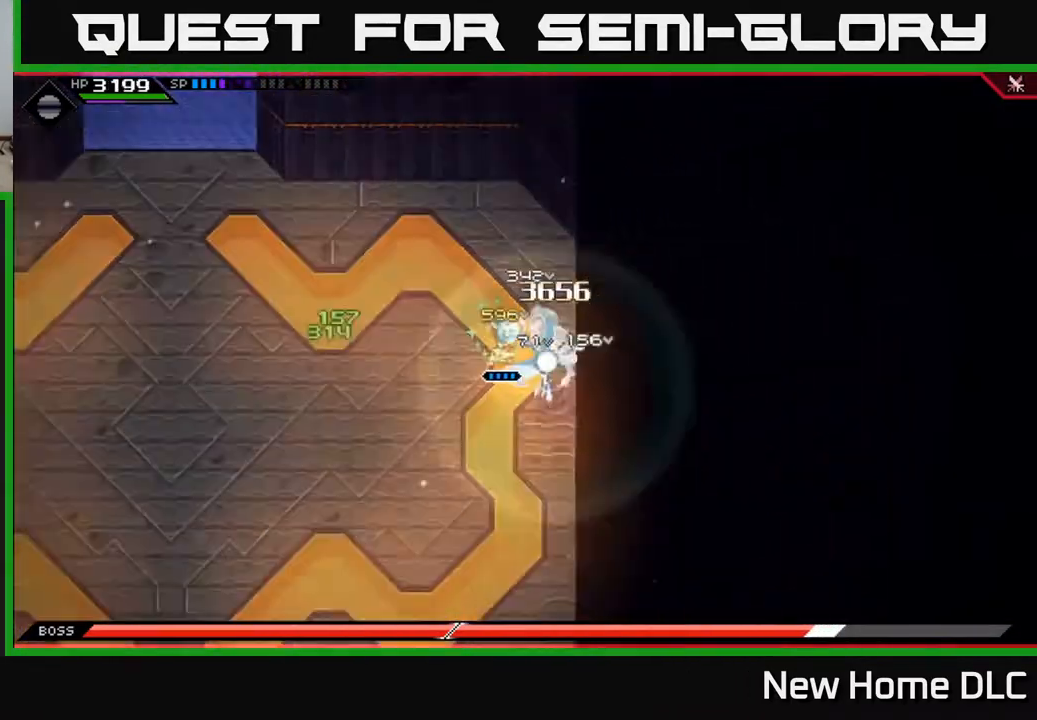
{"buttons": [], "left_stick": "center", "right_stick": "center", "events": [[117, "X", "up"], [200, "X", "down"], [300, "X", "up"], [367, "X", "down"], [467, "X", "up"]]}